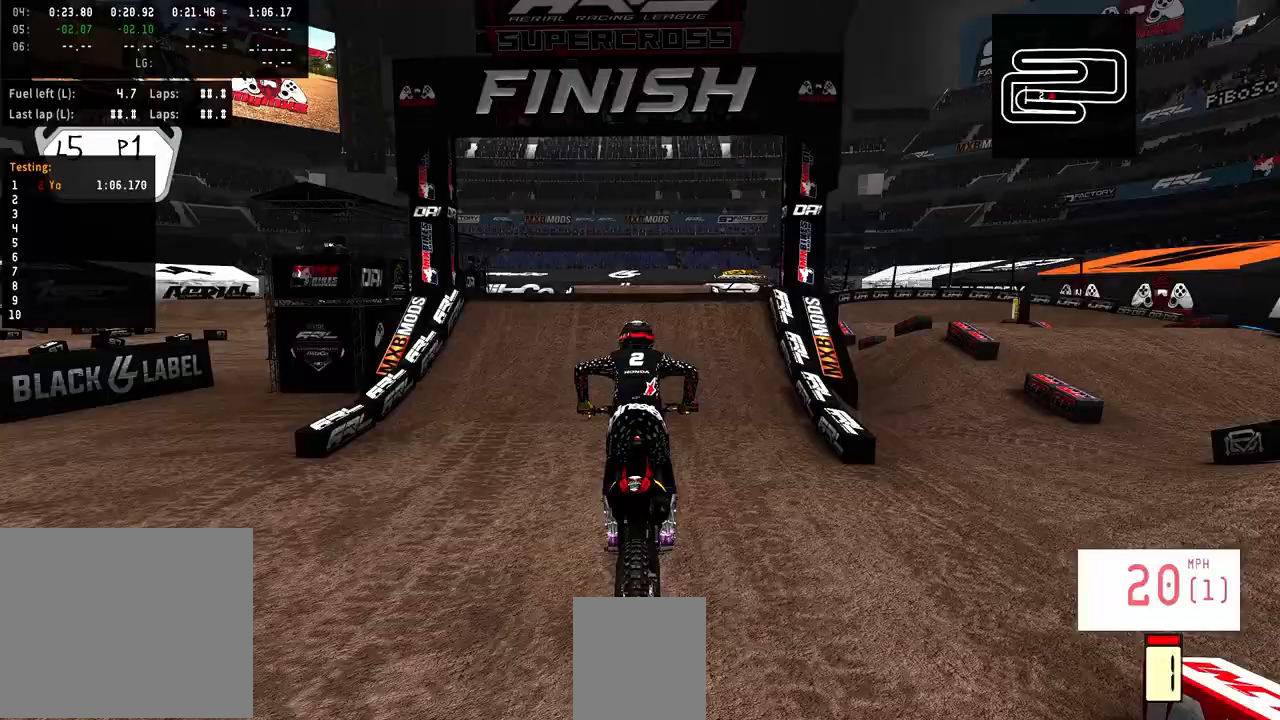
Gameplay with a controller (PlayStation layout); each line is a JSON object with the inputs held at the frame after it. "events" lists button and stick changes between this image and that frame as [ms after this image, input, new state], when the widget could be followed in between.
{"buttons": ["R2"], "left_stick": "center", "right_stick": "center", "events": [[367, "right_stick", "center"]]}
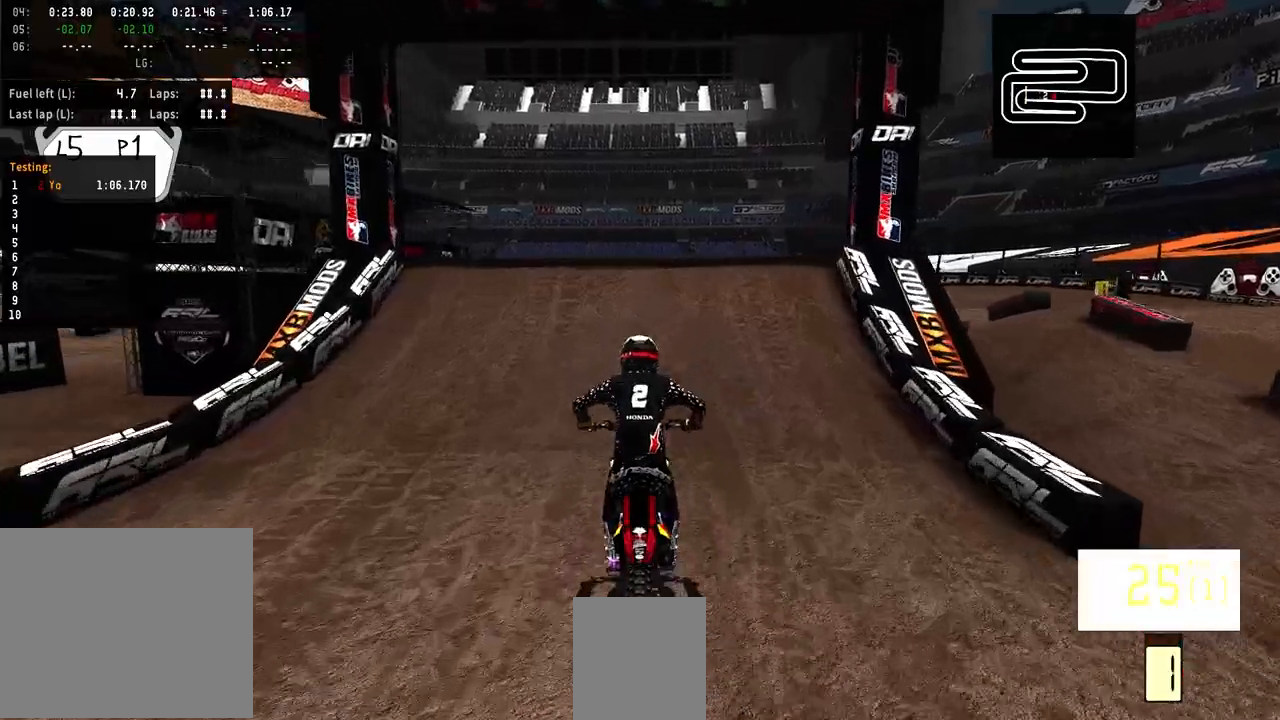
{"buttons": ["R2"], "left_stick": "center", "right_stick": "up", "events": [[233, "R3", "down"], [367, "R3", "up"], [433, "right_stick", "up"]]}
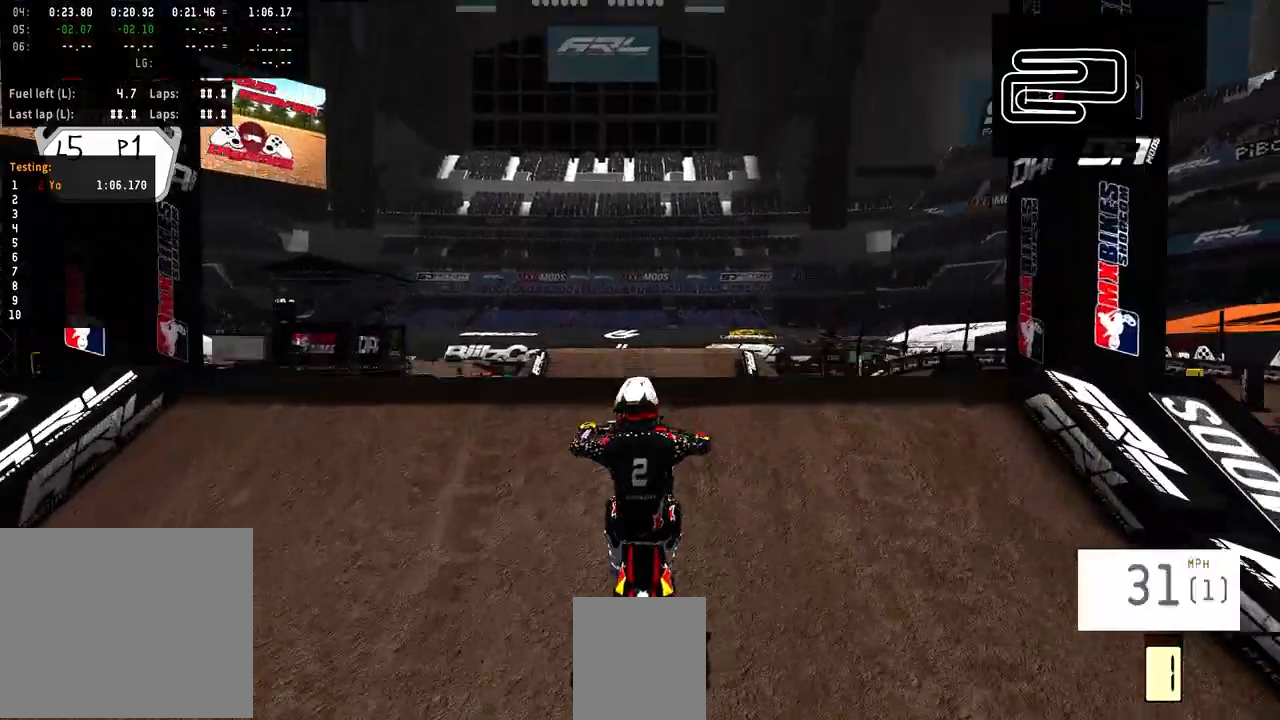
{"buttons": [], "left_stick": "center", "right_stick": "center", "events": [[167, "right_stick", "center"], [267, "TRIANGLE", "down"], [367, "R2", "up"], [367, "TRIANGLE", "up"]]}
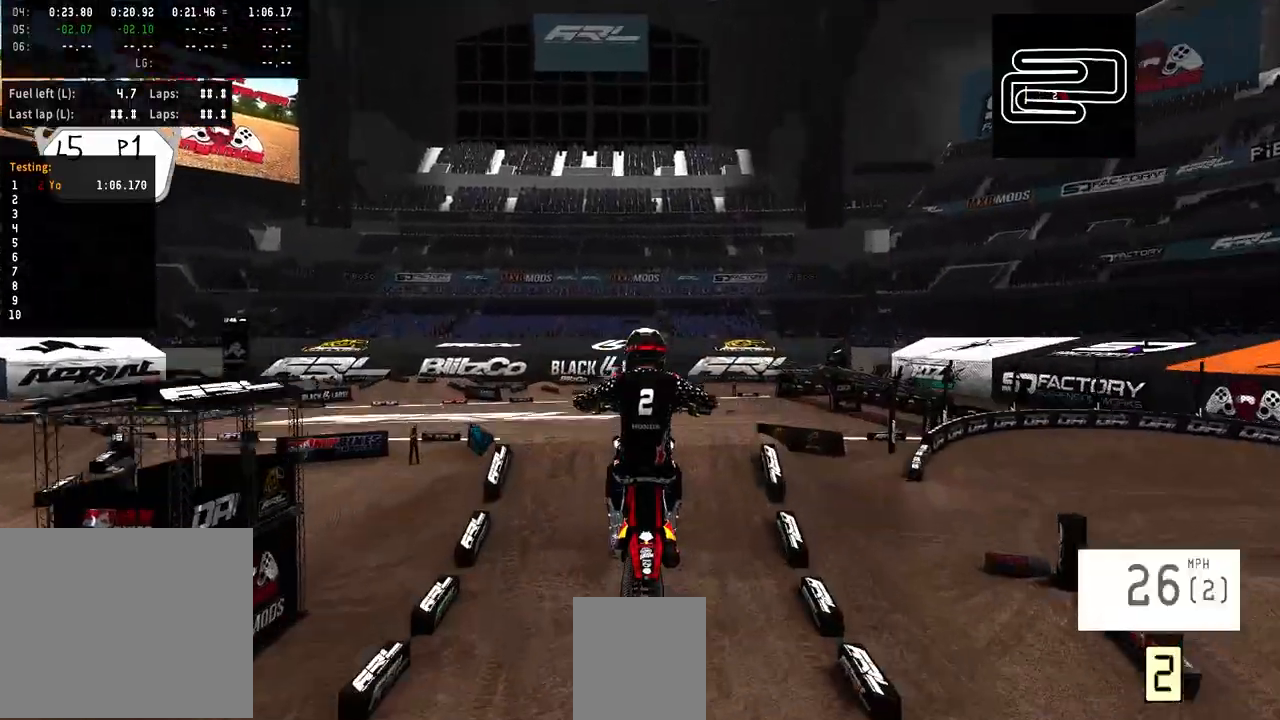
{"buttons": ["R2", "R3"], "left_stick": "center", "right_stick": "center", "events": [[300, "R2", "down"], [367, "R3", "down"]]}
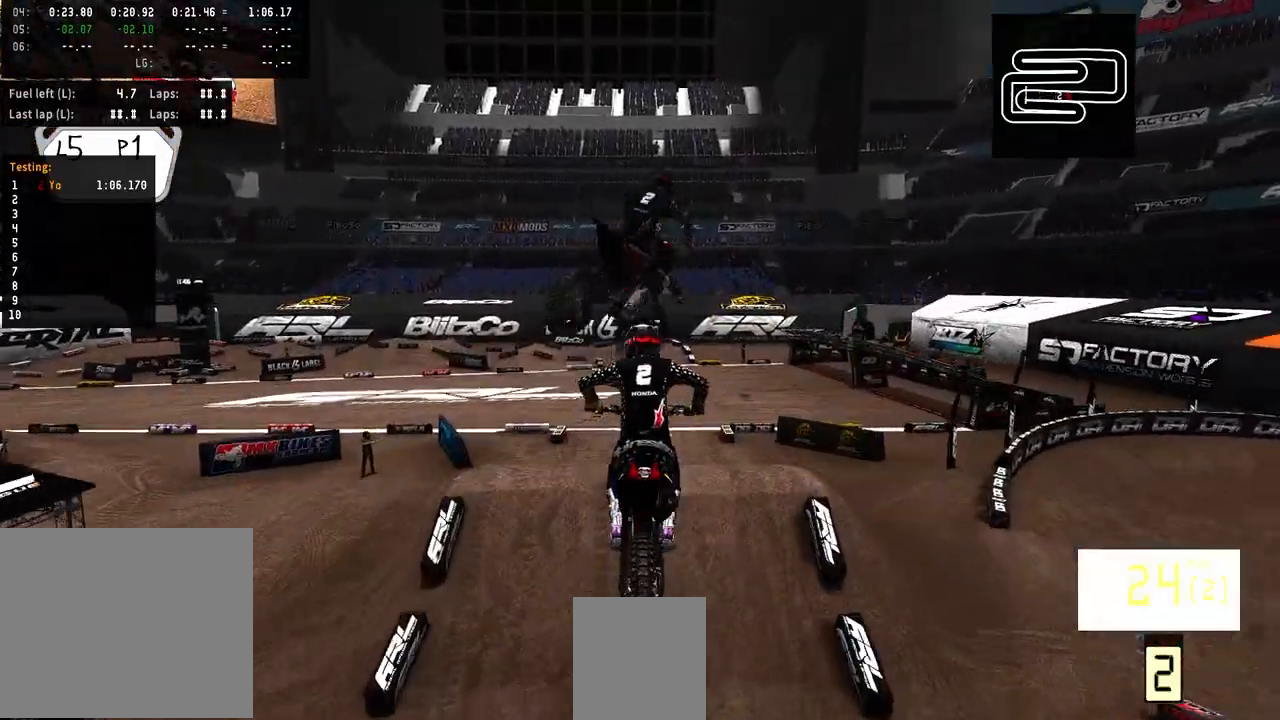
{"buttons": ["R2"], "left_stick": "center", "right_stick": "up", "events": [[33, "R3", "up"], [33, "right_stick", "up"]]}
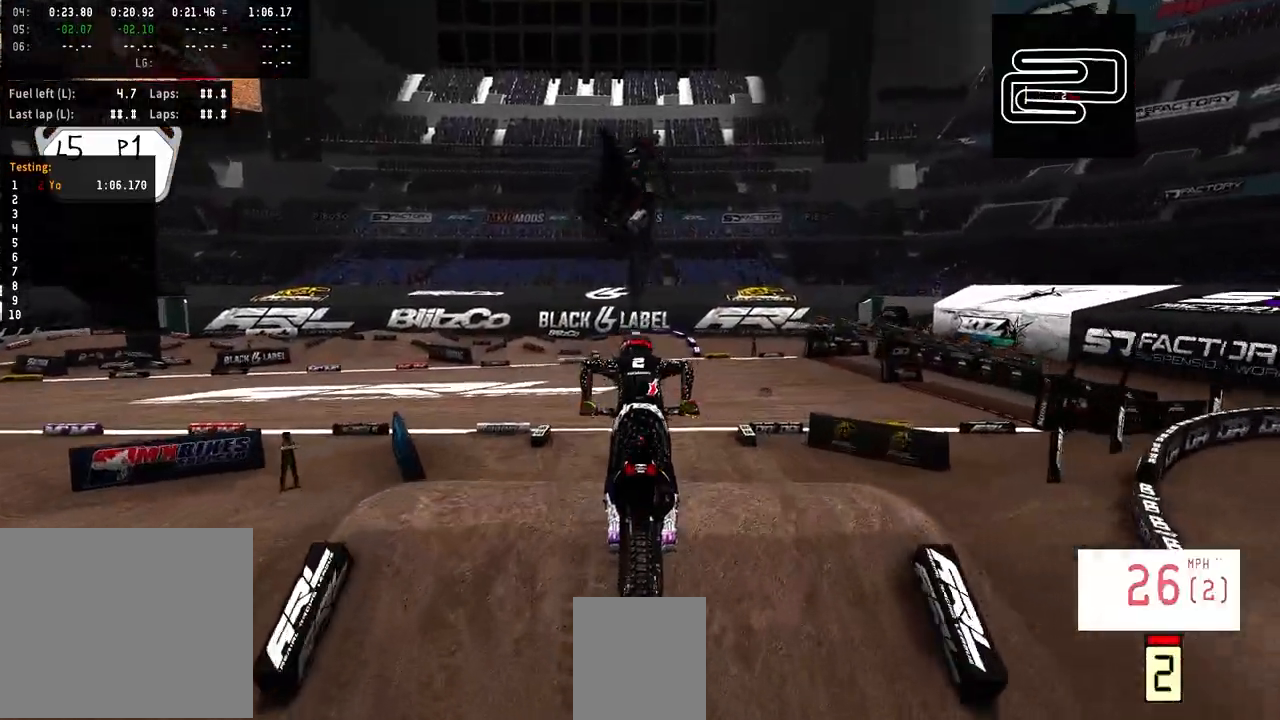
{"buttons": [], "left_stick": "center", "right_stick": "center", "events": [[367, "R2", "up"], [367, "right_stick", "center"]]}
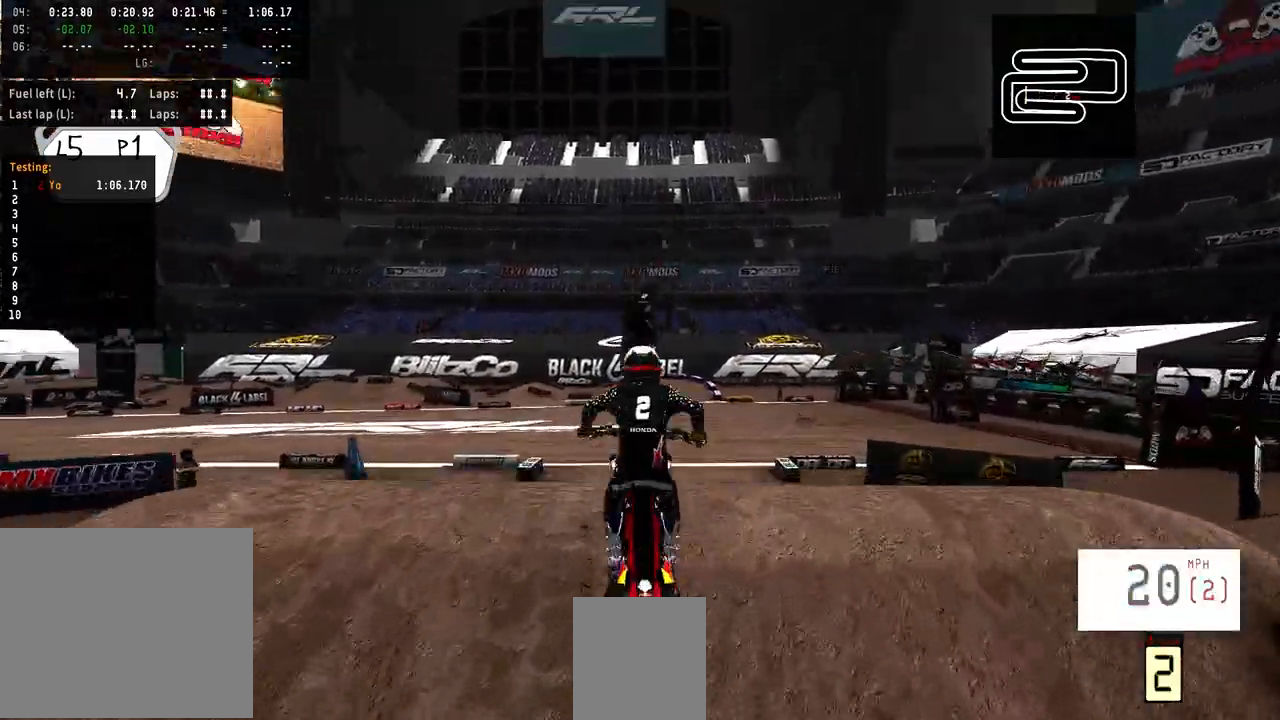
{"buttons": ["L2"], "left_stick": "up", "right_stick": "center", "events": [[267, "L2", "down"], [333, "L1", "down"], [433, "left_stick", "up"], [467, "L1", "up"]]}
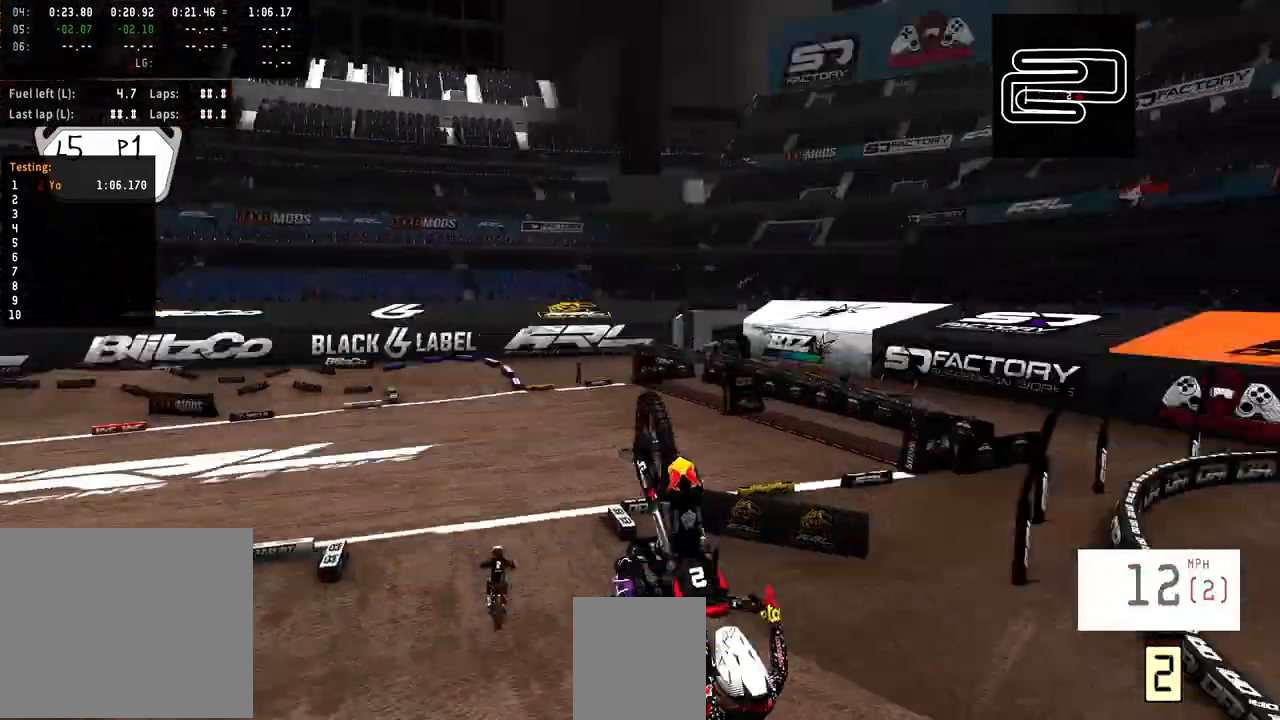
{"buttons": ["R2"], "left_stick": "center", "right_stick": "up", "events": [[167, "L2", "up"], [333, "R2", "down"], [333, "left_stick", "center"], [400, "right_stick", "up"]]}
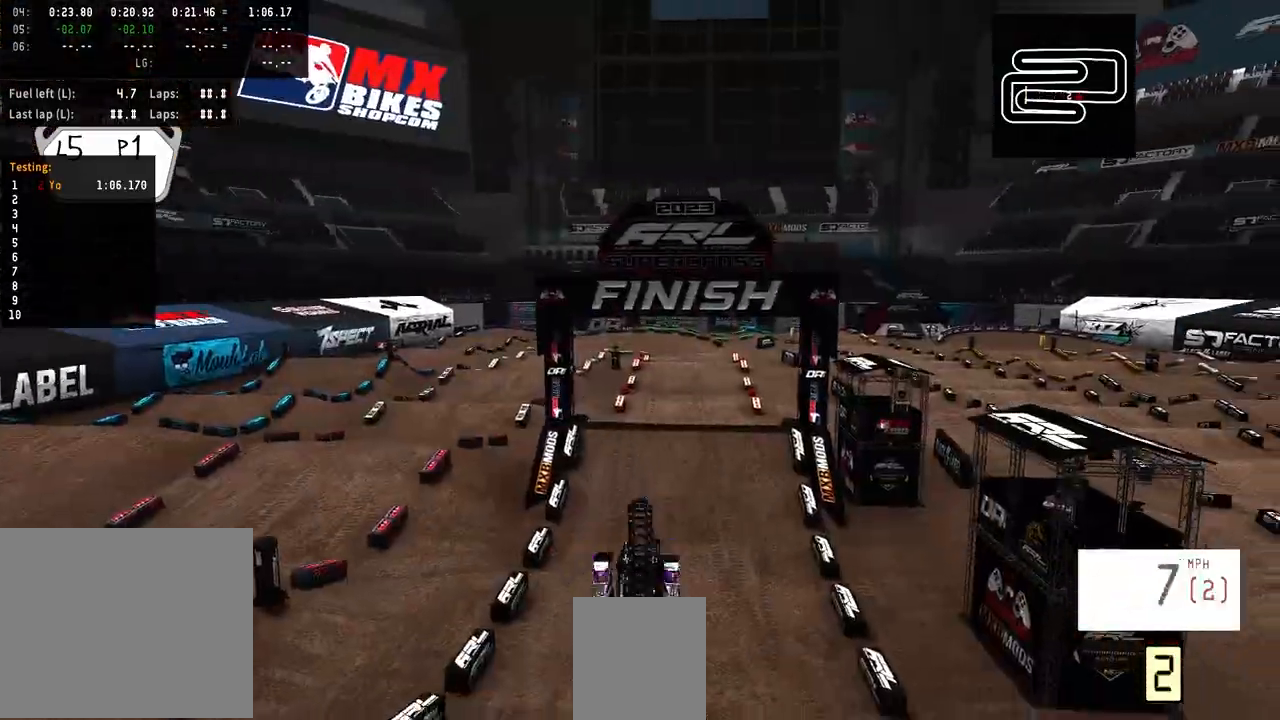
{"buttons": ["R2"], "left_stick": "center", "right_stick": "up", "events": []}
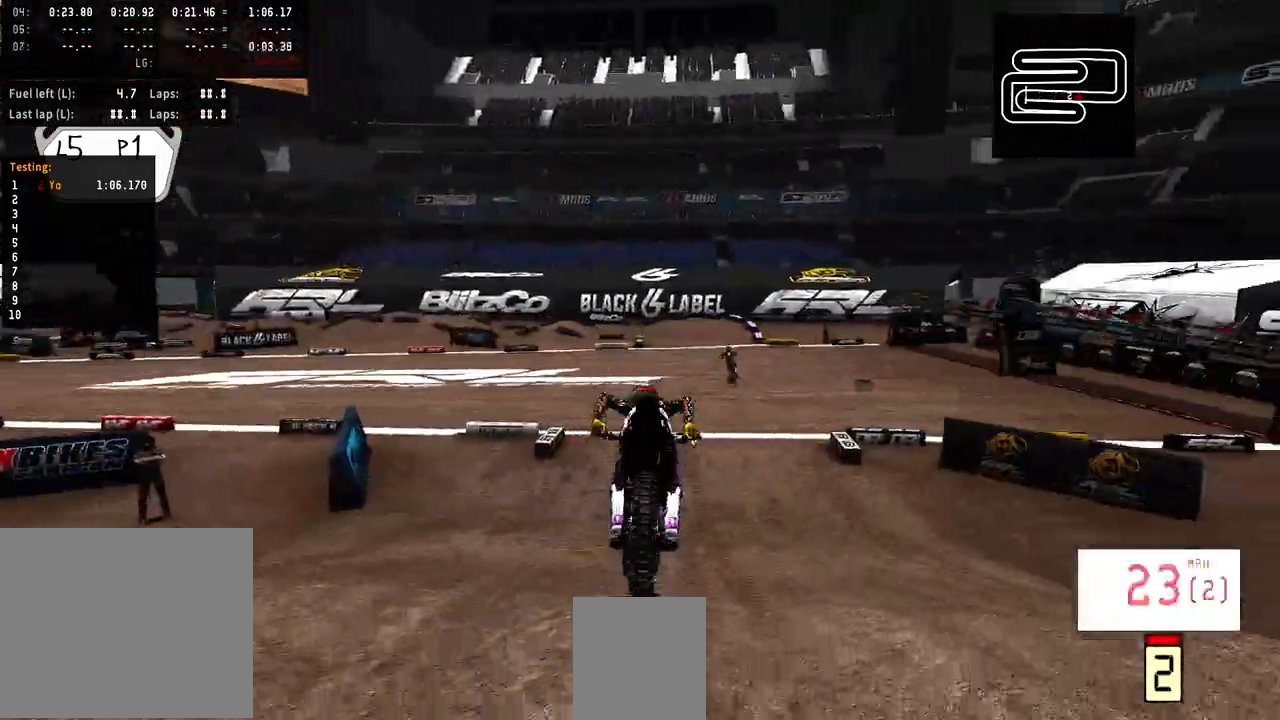
{"buttons": [], "left_stick": "right", "right_stick": "center", "events": [[133, "R2", "up"], [133, "right_stick", "center"], [500, "left_stick", "right"]]}
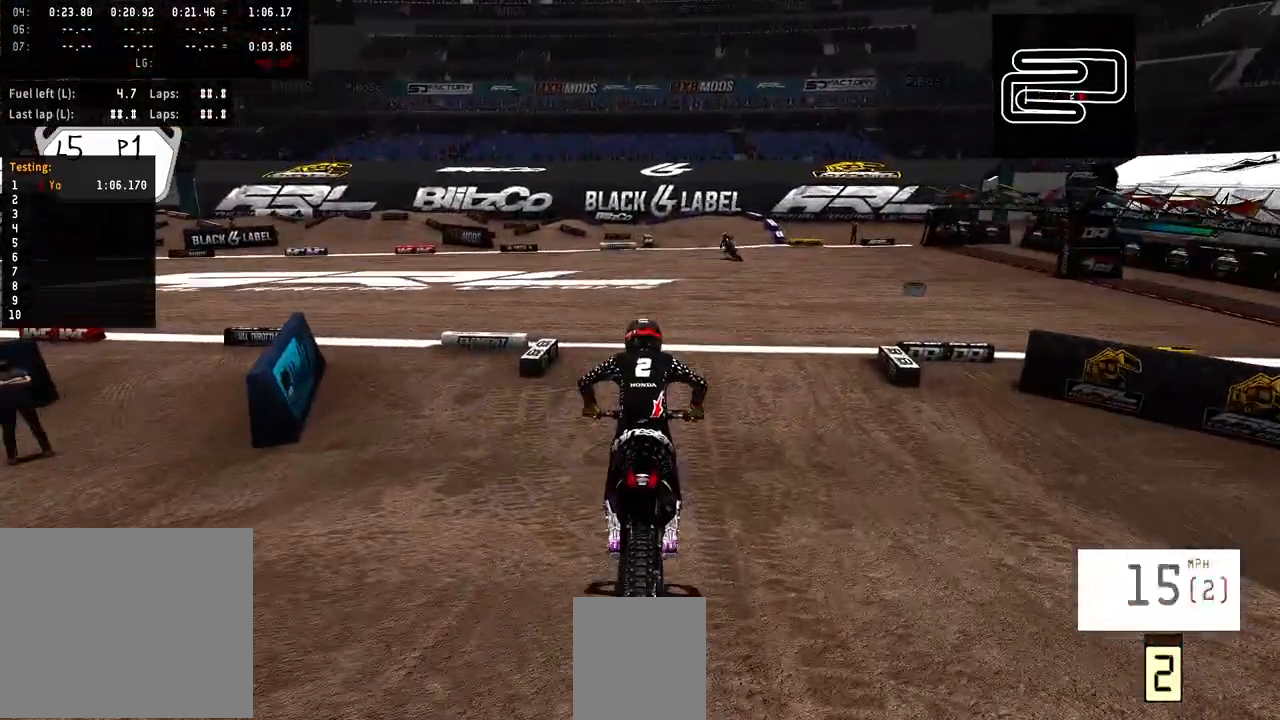
{"buttons": [], "left_stick": "right", "right_stick": "center", "events": [[133, "left_stick", "center"], [500, "left_stick", "right"]]}
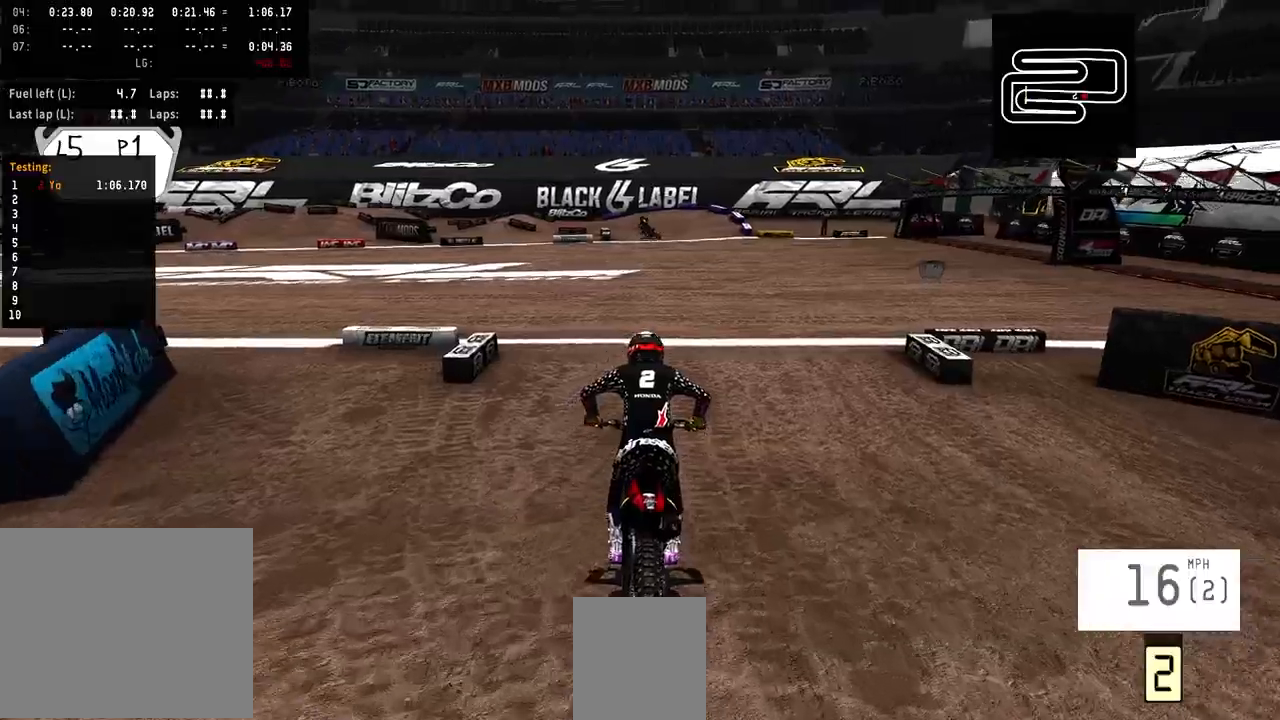
{"buttons": ["R2", "R3"], "left_stick": "right", "right_stick": "center", "events": [[67, "R2", "down"], [100, "left_stick", "center"], [433, "left_stick", "right"], [467, "R3", "down"]]}
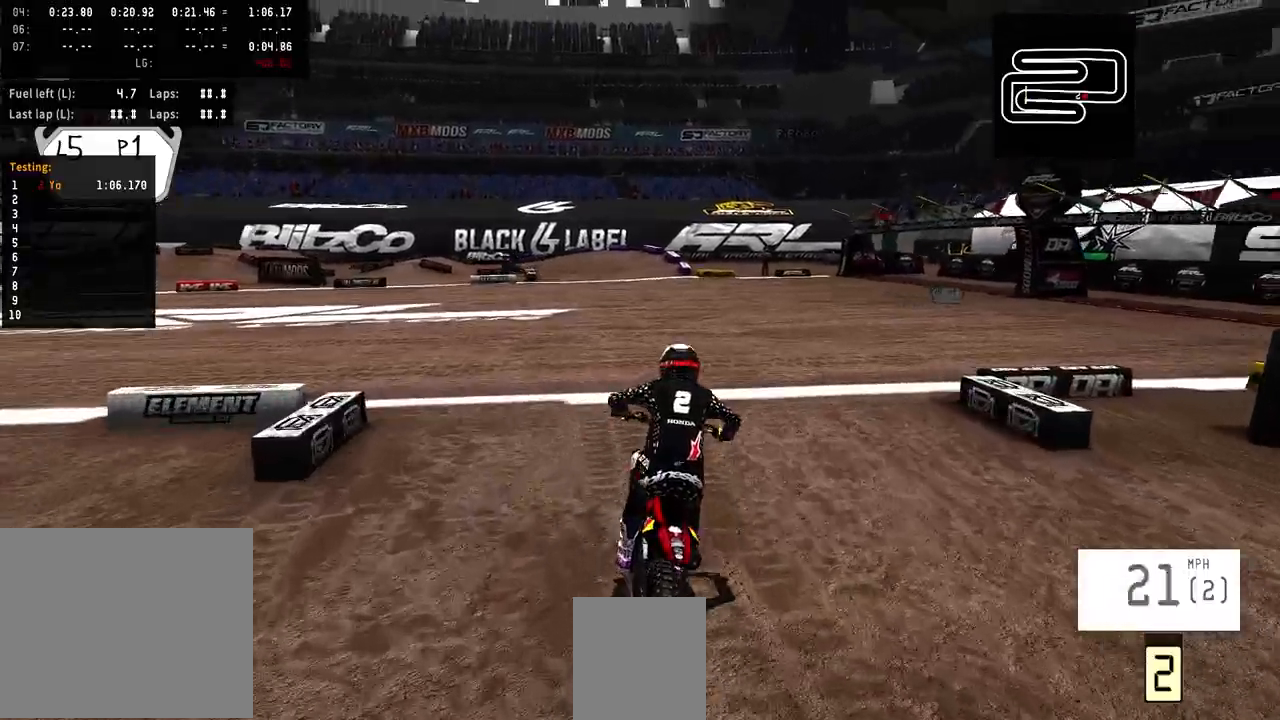
{"buttons": ["R2"], "left_stick": "center", "right_stick": "center", "events": [[33, "left_stick", "center"], [133, "R3", "up"]]}
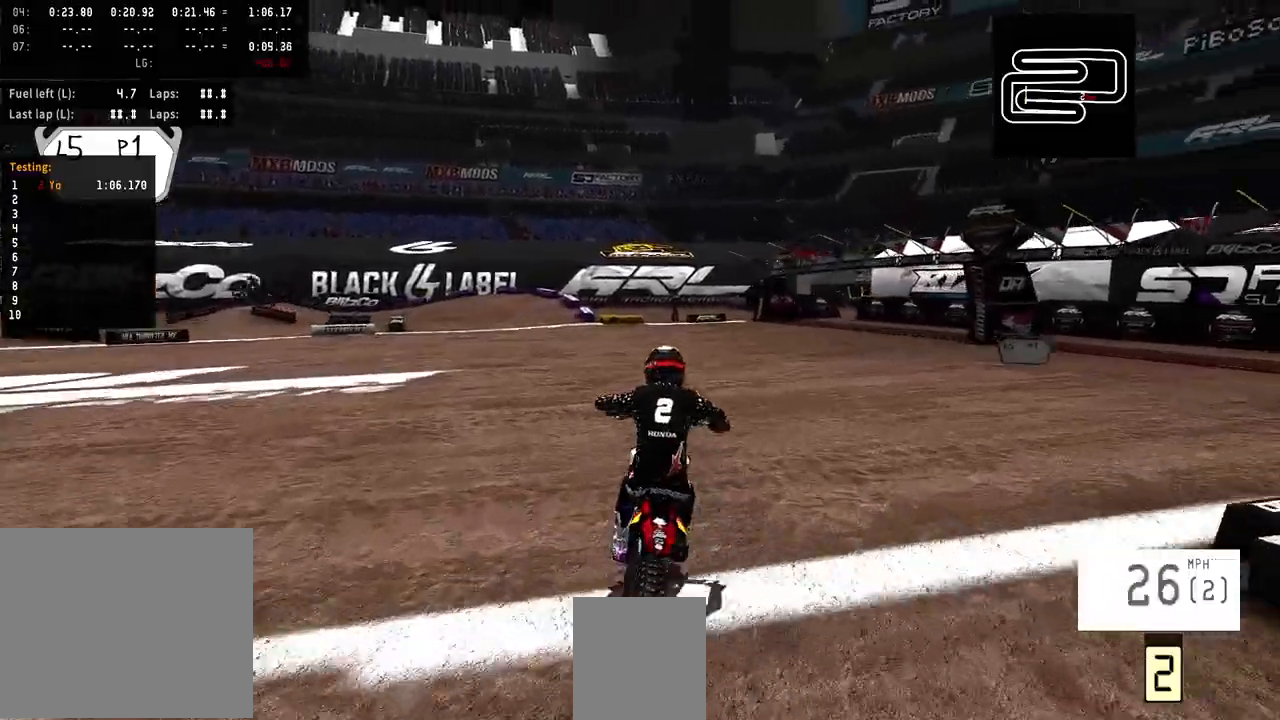
{"buttons": ["R2"], "left_stick": "left", "right_stick": "center", "events": [[433, "left_stick", "left"]]}
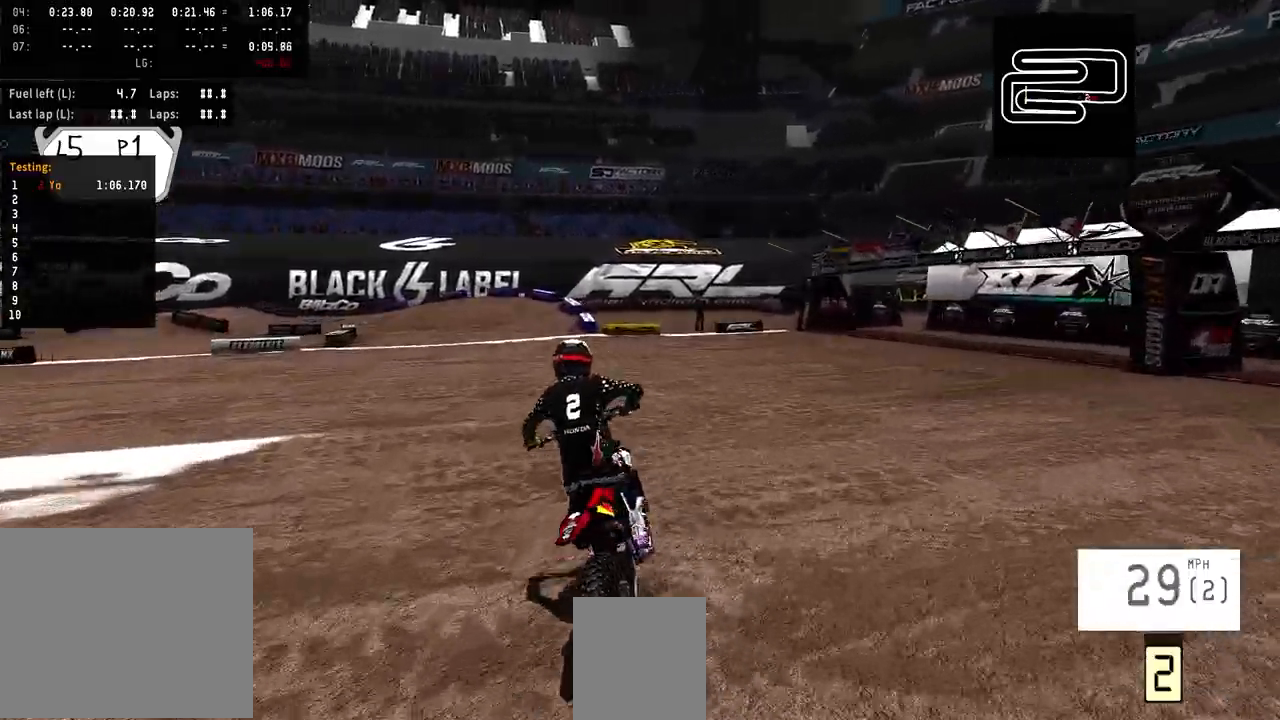
{"buttons": ["R2"], "left_stick": "left", "right_stick": "center", "events": [[233, "R1", "down"], [300, "R1", "up"]]}
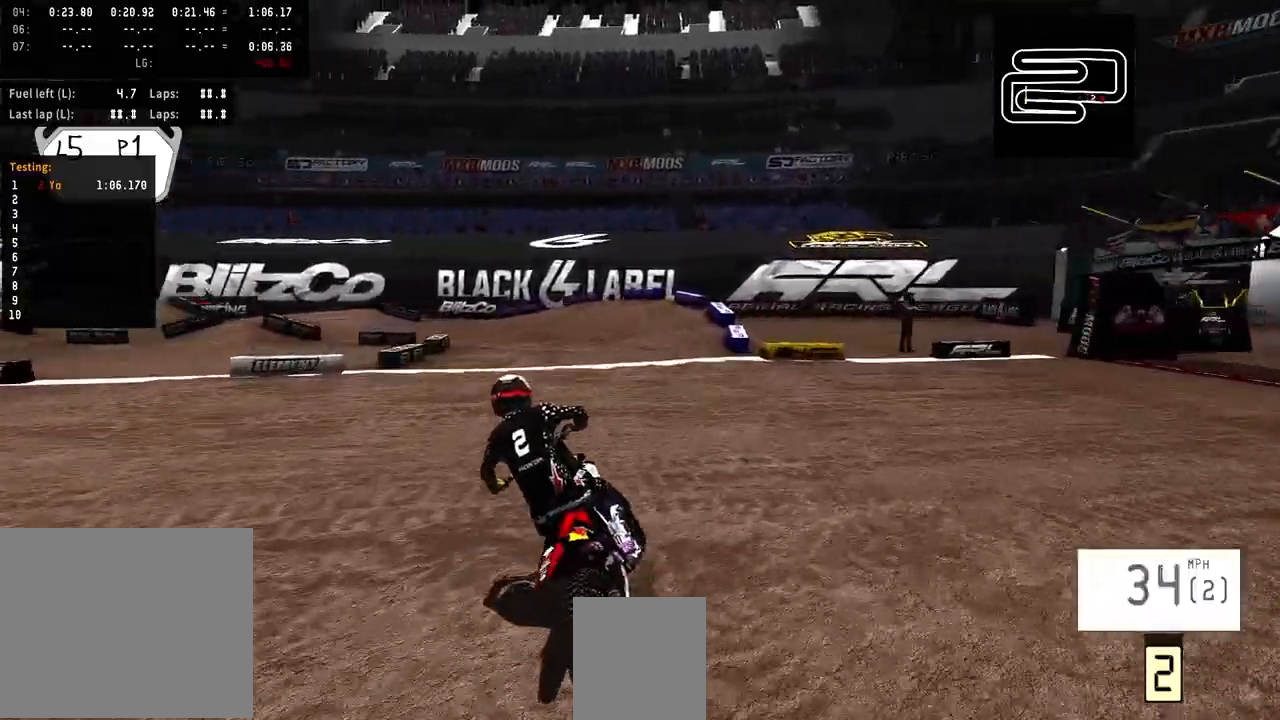
{"buttons": [], "left_stick": "left", "right_stick": "center", "events": [[233, "R2", "up"]]}
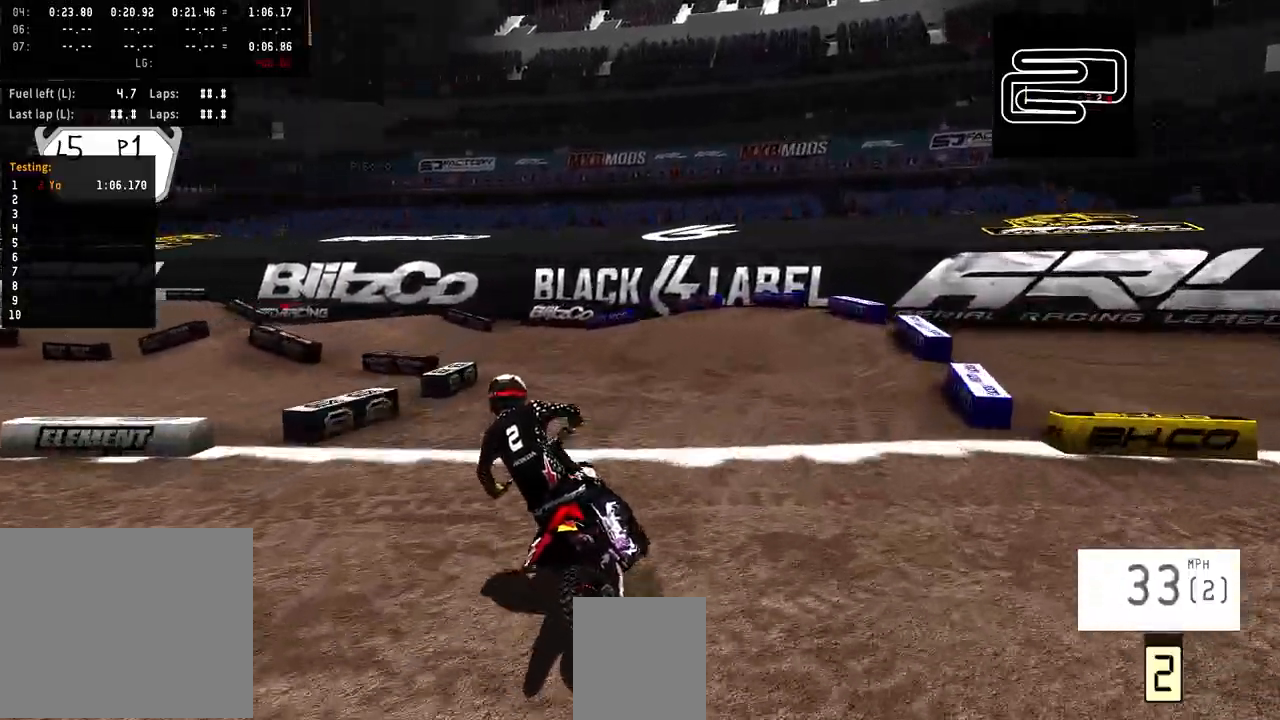
{"buttons": [], "left_stick": "left", "right_stick": "center", "events": []}
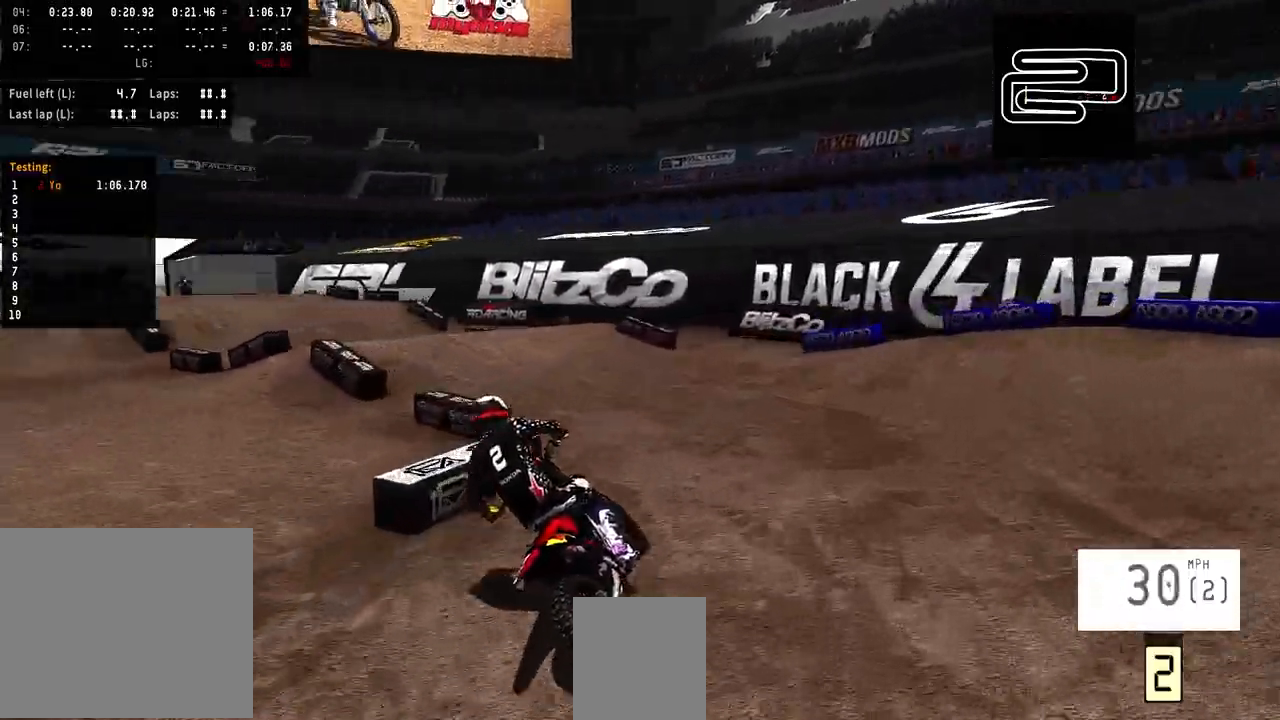
{"buttons": ["R2"], "left_stick": "left", "right_stick": "up", "events": [[200, "R2", "down"], [467, "right_stick", "up"]]}
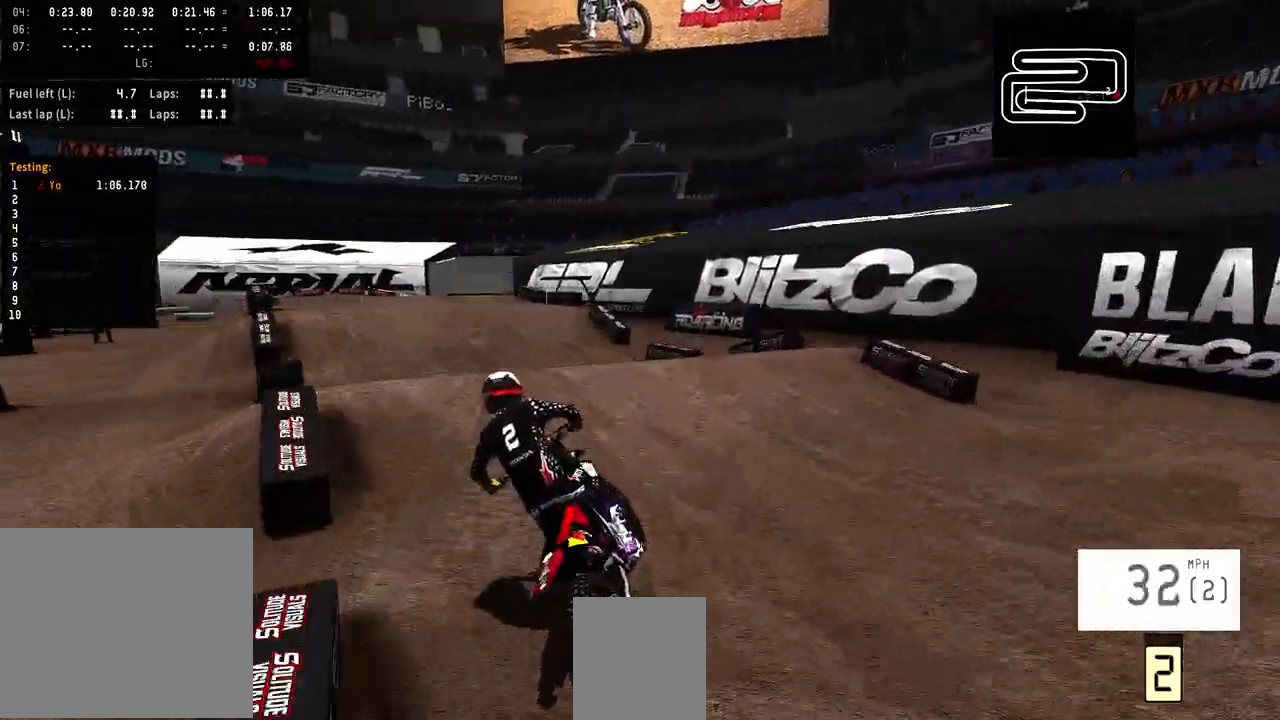
{"buttons": ["R2"], "left_stick": "left", "right_stick": "up", "events": [[33, "left_stick", "center"], [133, "left_stick", "left"]]}
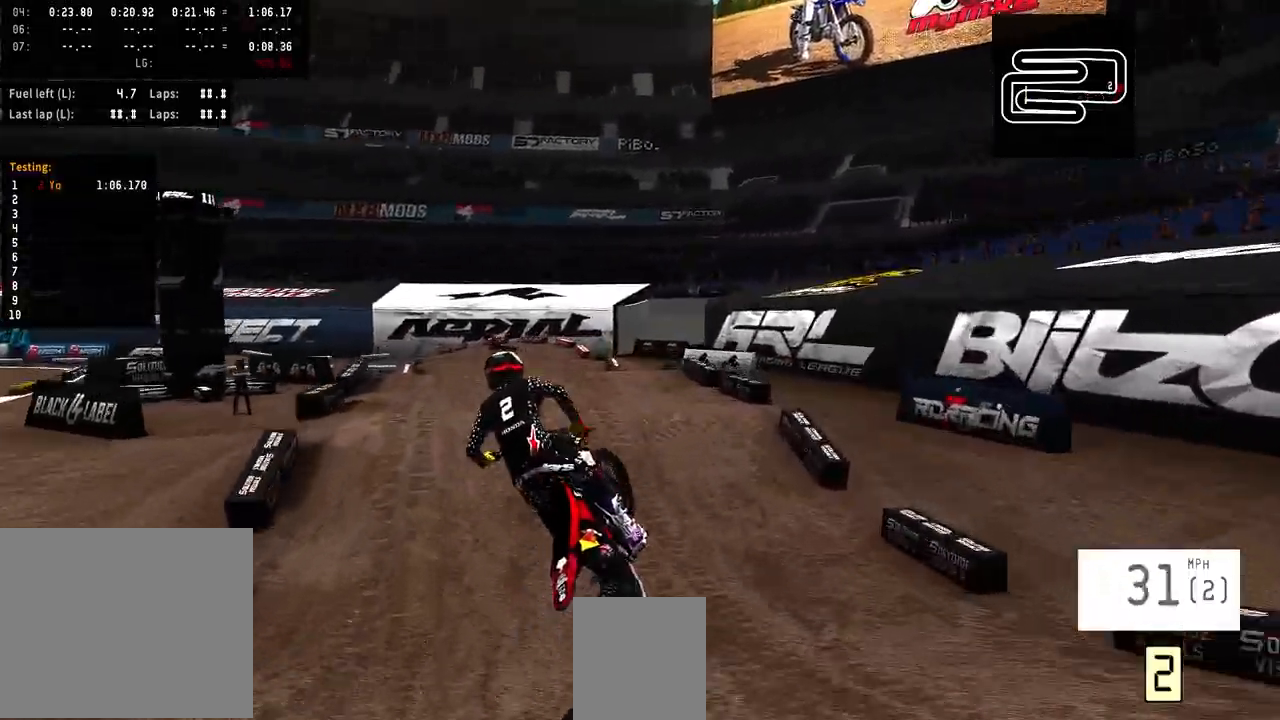
{"buttons": [], "left_stick": "center", "right_stick": "center", "events": [[33, "R2", "up"], [67, "right_stick", "center"], [367, "left_stick", "center"]]}
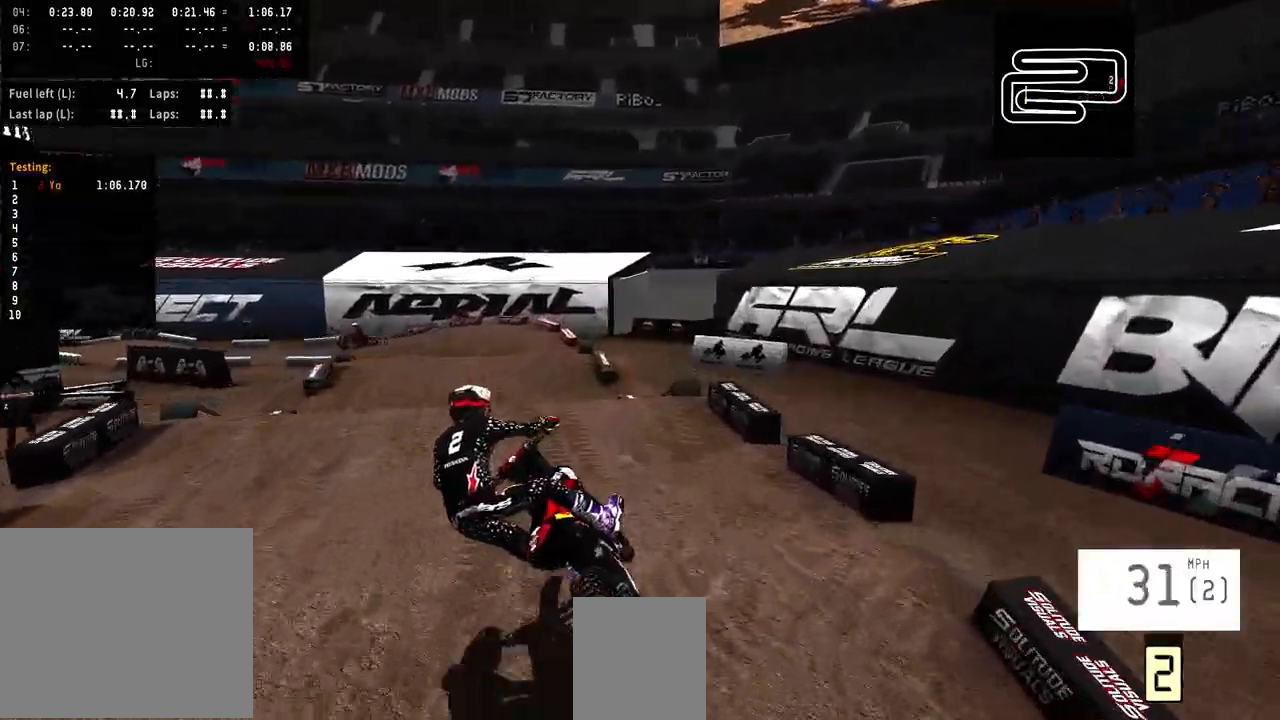
{"buttons": [], "left_stick": "center", "right_stick": "center", "events": [[67, "R3", "down"], [200, "R3", "up"]]}